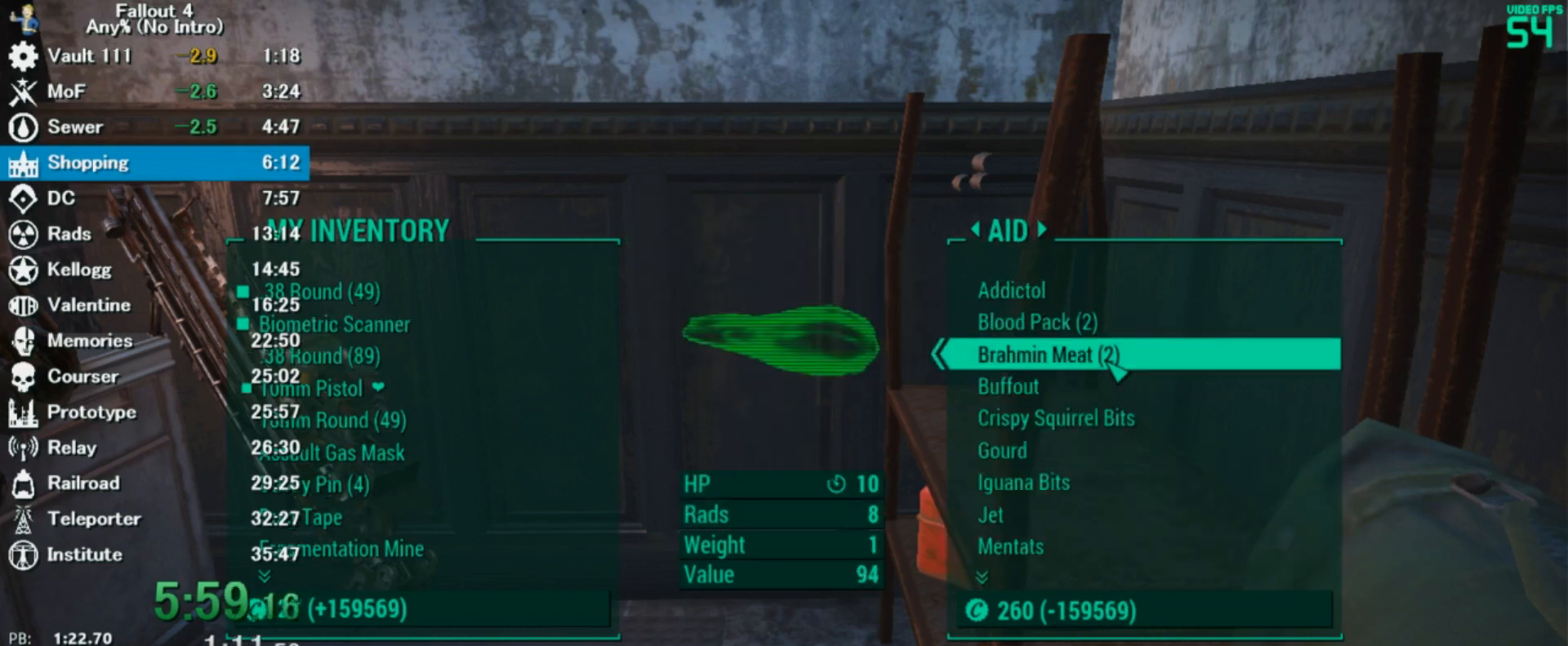
Gameplay with keyboard and mouse; each line is a JSON object with the keys and mouse buttons held at the frame after it. "events" lists presses ("down") and releases ("up") of "0", "3", "4", "5", "6", "7", "8", "9", "a", "alt", "c", "caps_lock", "ctrl", "d", "down", "e", "escape", "f", "f5", "f7", "i", "j", "left", "m", "q", "r", "return", "right", "s", "shift", "space", "t", "tab", "tilde", "up", "v", "w", "x", "z", "mouse_left" and "mouse_right" between this image and that frame as [ms after this image, input, new state], when the widget could be followed in between. "mouse_left", "mouse_right" = the "left", "right" buttons of the "mouse" list. No other keys are recorded. Mouse movement is not recorded.
{"keys": [], "mouse": [], "events": [[433, "mouse_left", "down"], [500, "mouse_left", "up"]]}
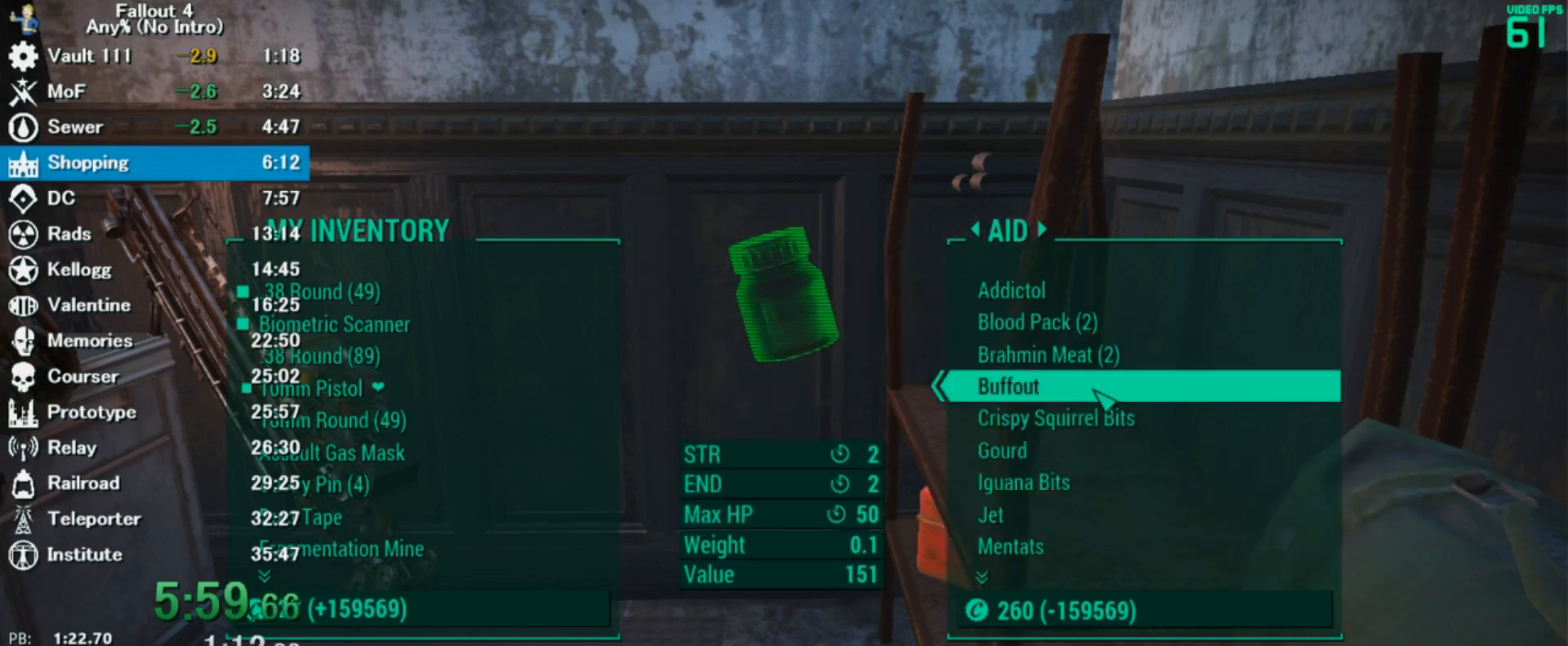
{"keys": [], "mouse": [], "events": [[400, "mouse_left", "down"], [467, "mouse_left", "up"]]}
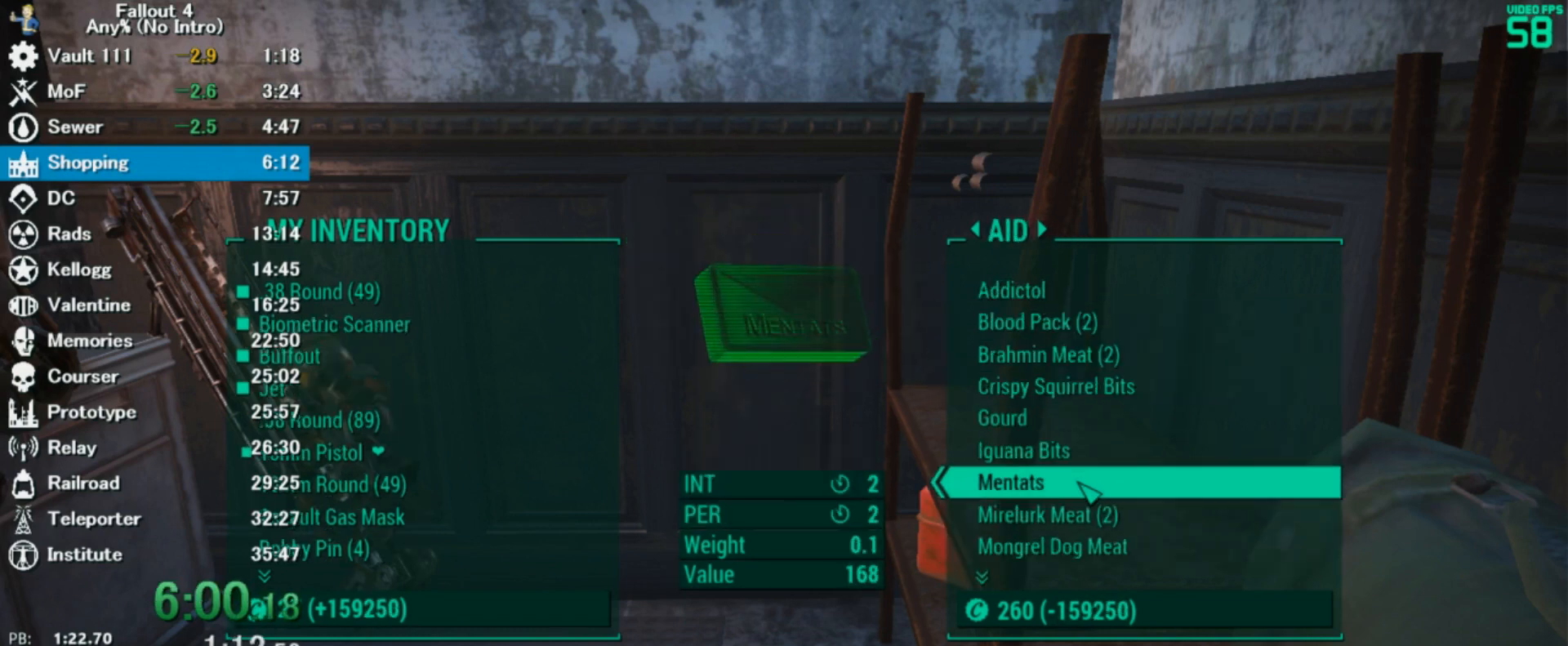
{"keys": [], "mouse": [], "events": []}
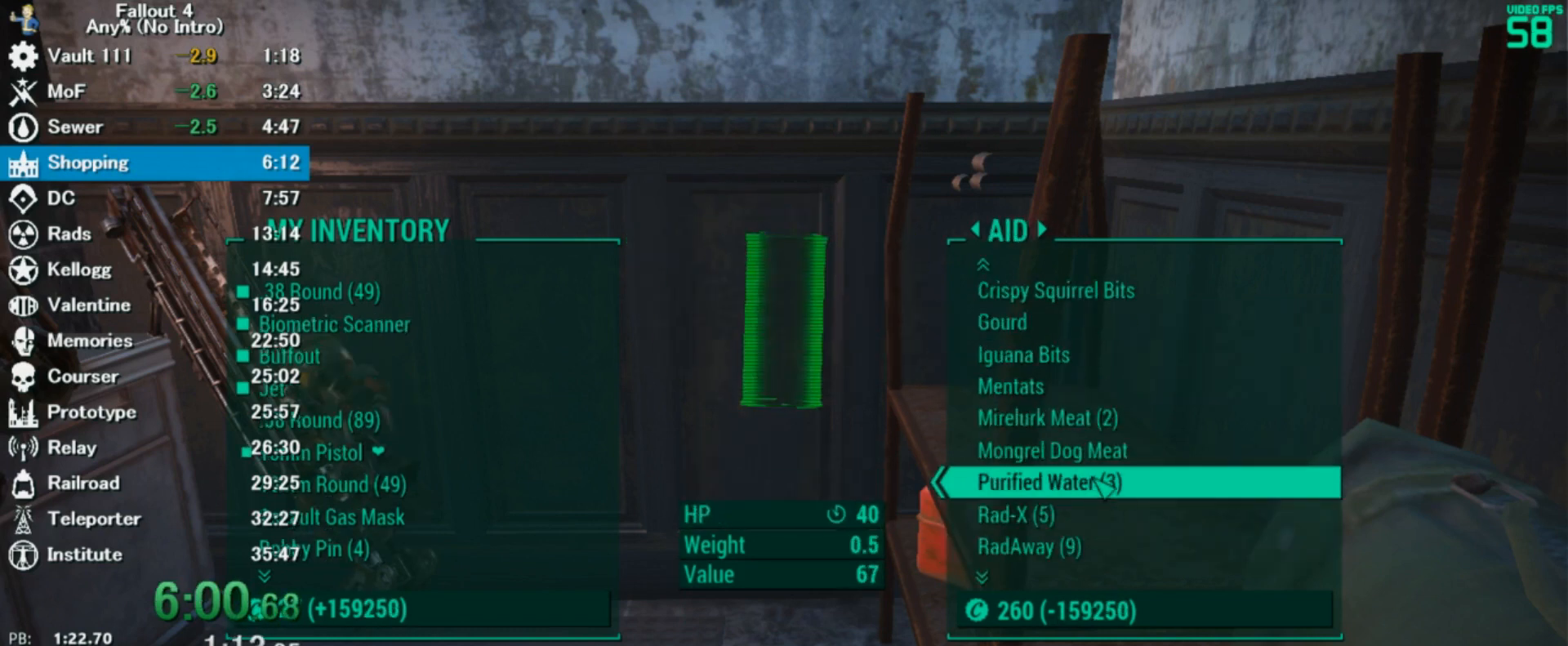
{"keys": [], "mouse": [], "events": []}
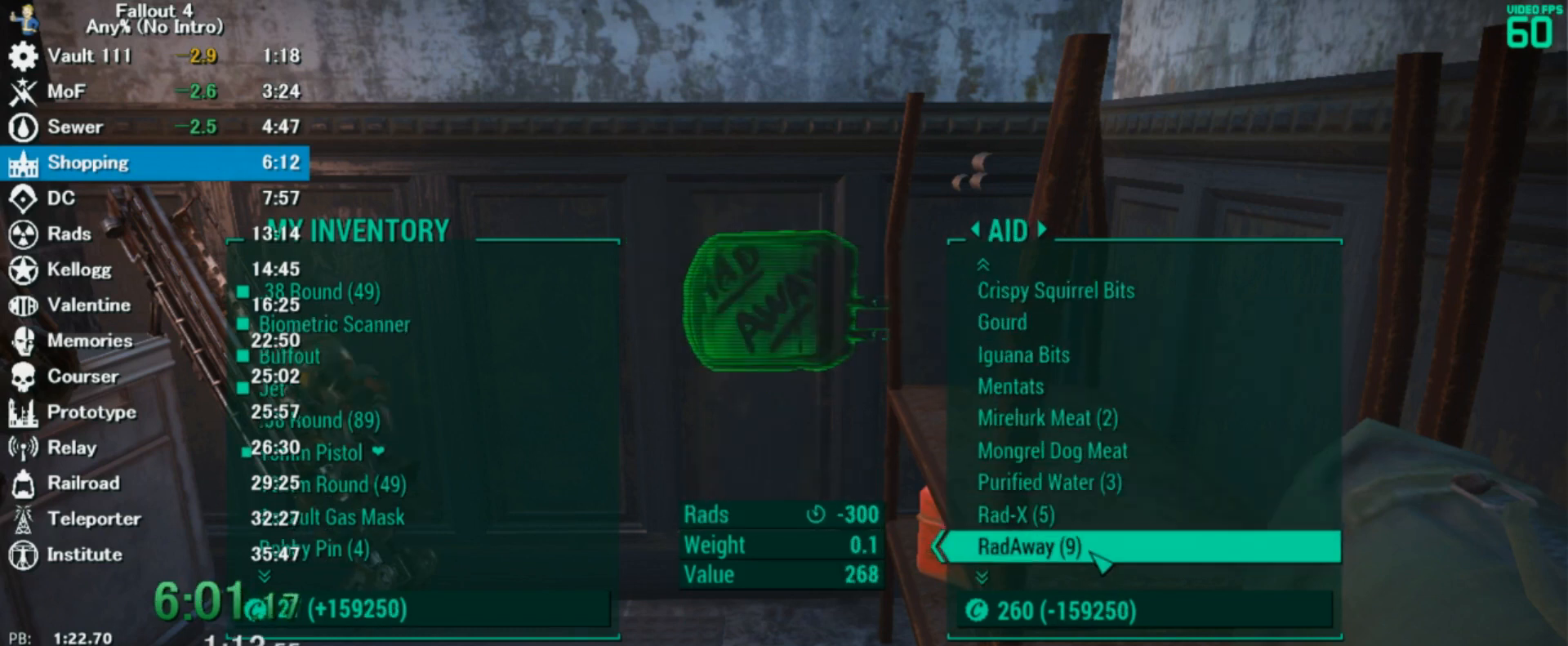
{"keys": [], "mouse": [], "events": [[67, "e", "down"], [133, "e", "up"], [200, "e", "down"], [233, "e", "up"]]}
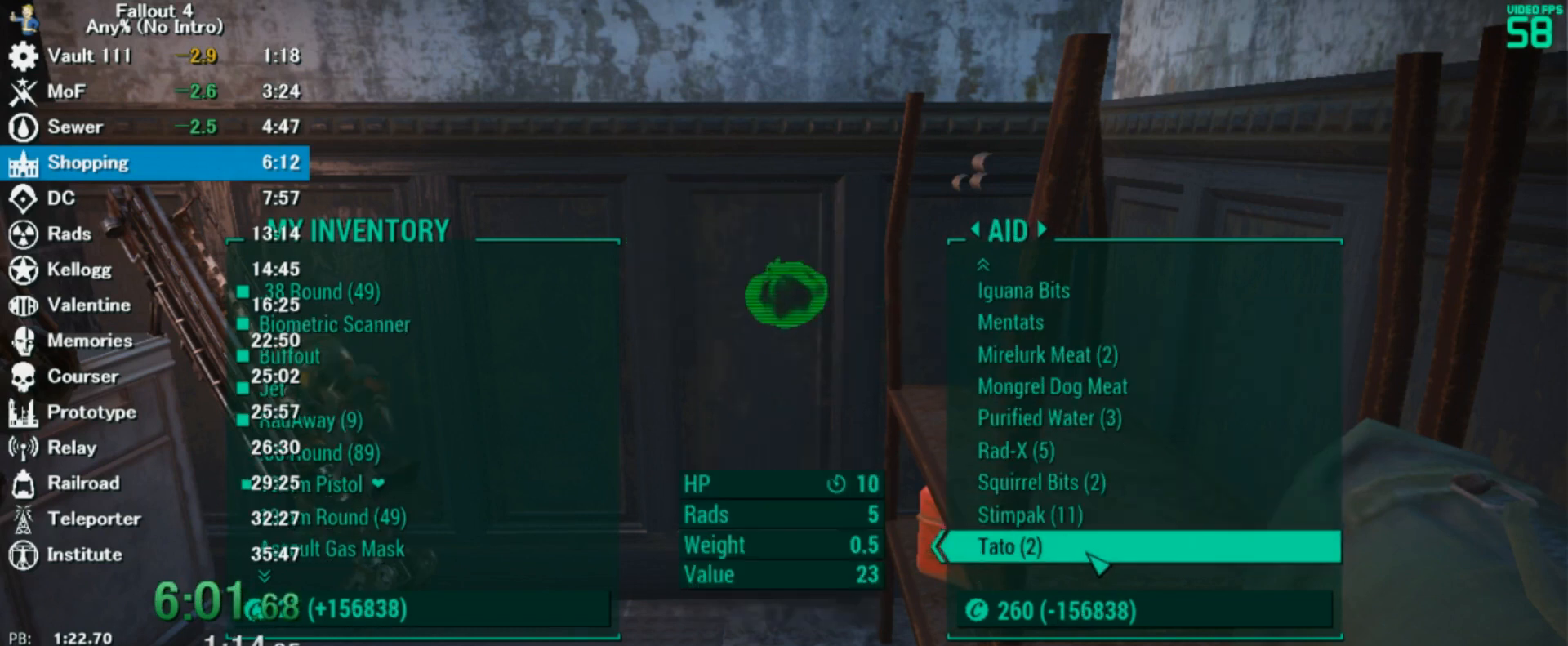
{"keys": ["e"], "mouse": [], "events": [[500, "e", "down"]]}
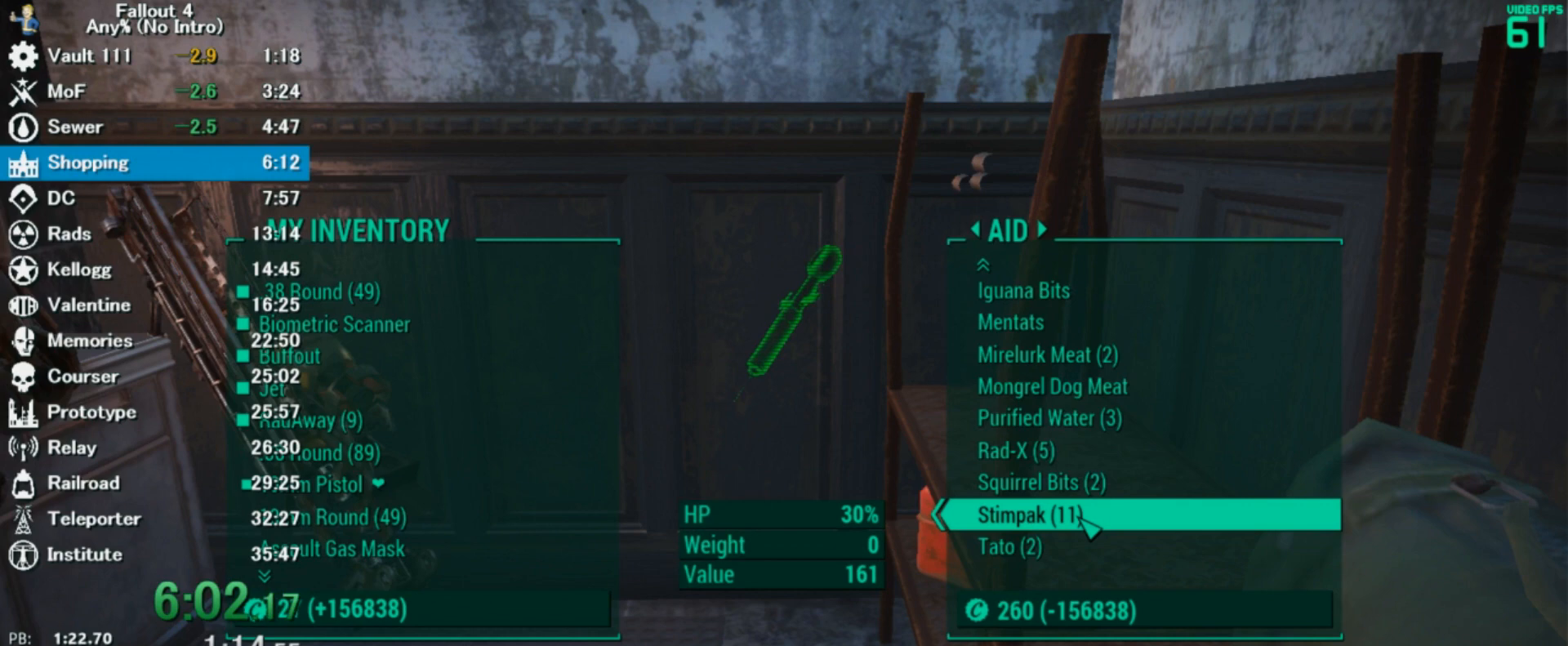
{"keys": [], "mouse": [], "events": [[67, "e", "up"], [133, "e", "down"], [200, "e", "up"], [333, "a", "down"], [433, "a", "up"]]}
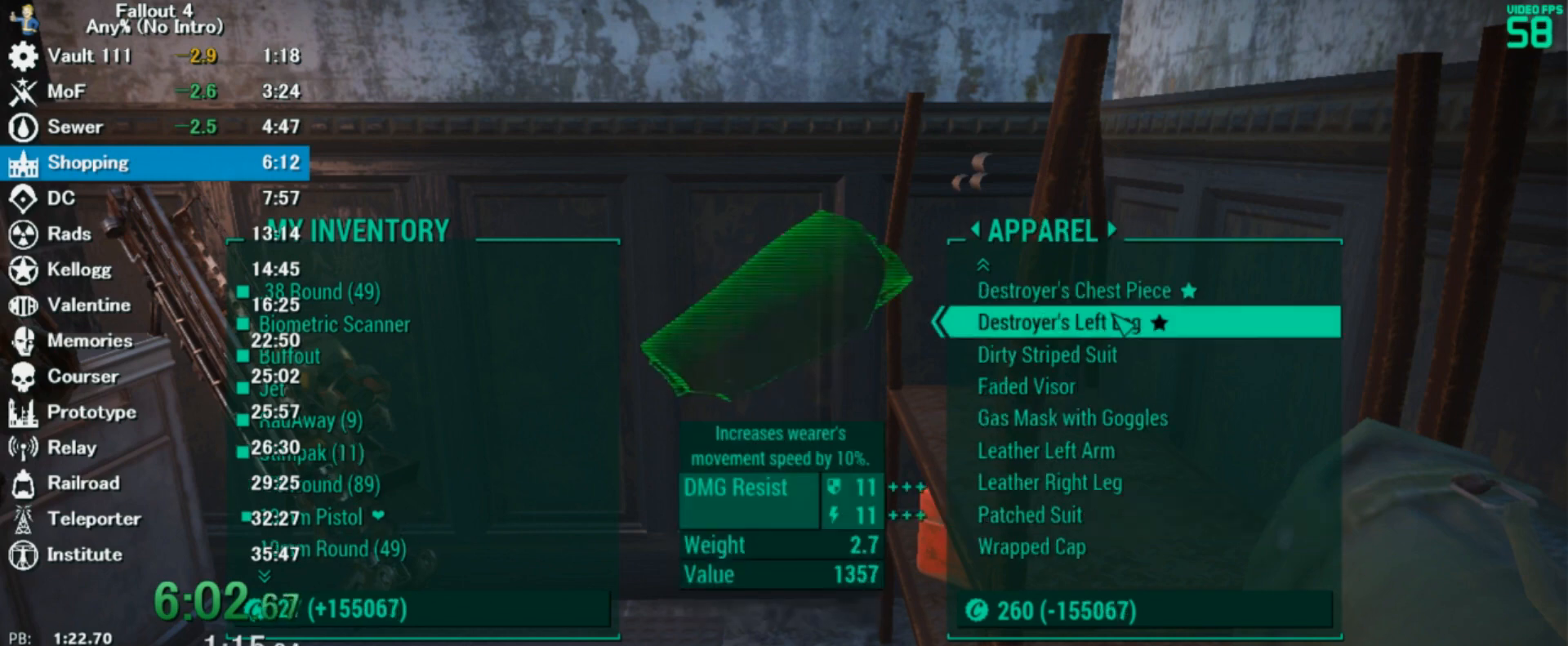
{"keys": [], "mouse": [], "events": []}
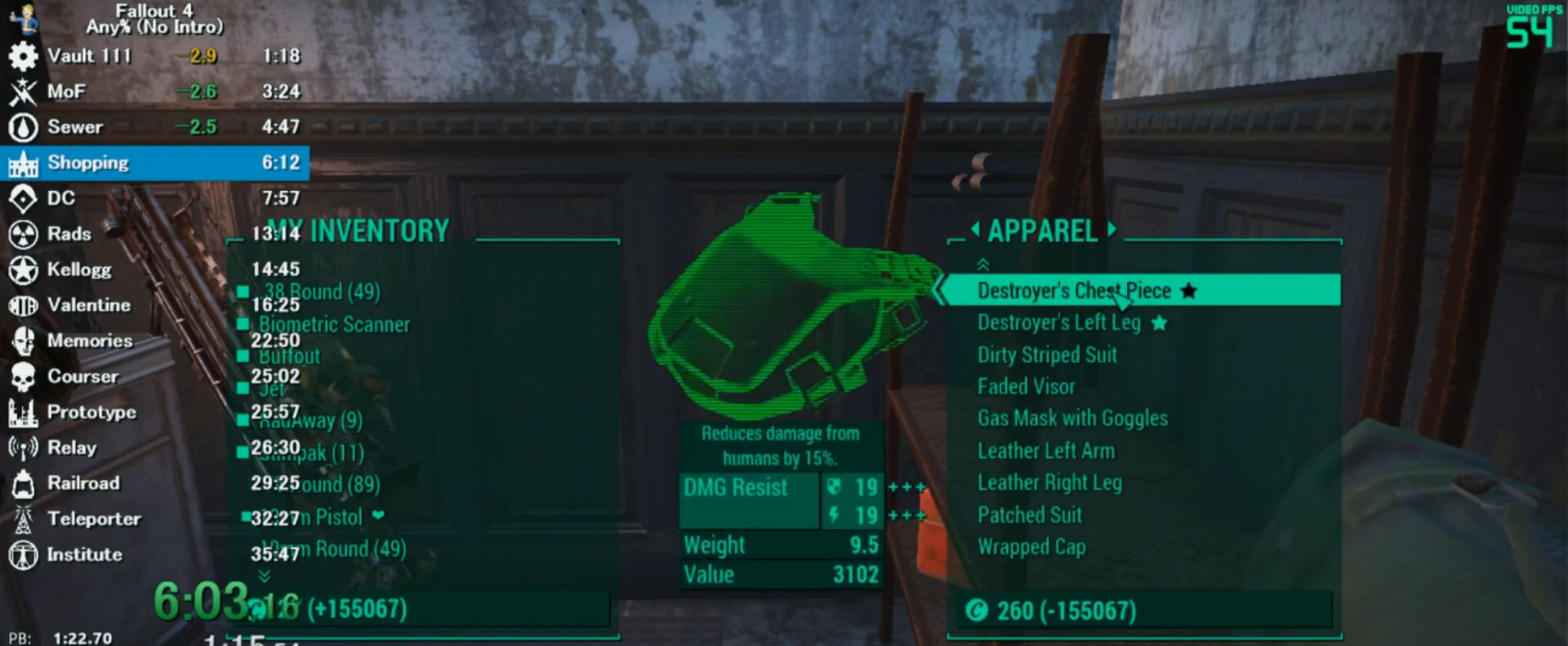
{"keys": [], "mouse": [], "events": [[233, "mouse_left", "down"], [300, "mouse_left", "up"], [400, "mouse_left", "down"], [467, "mouse_left", "up"]]}
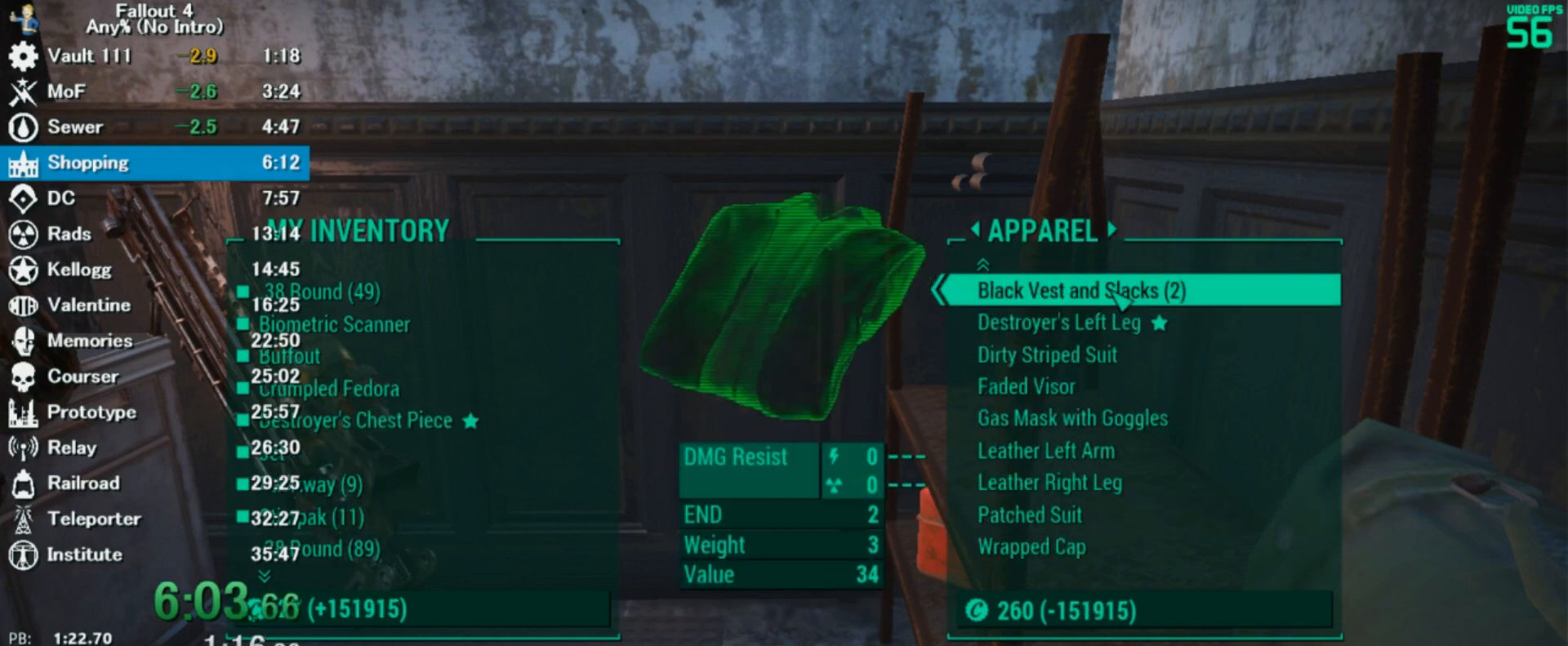
{"keys": [], "mouse": [], "events": []}
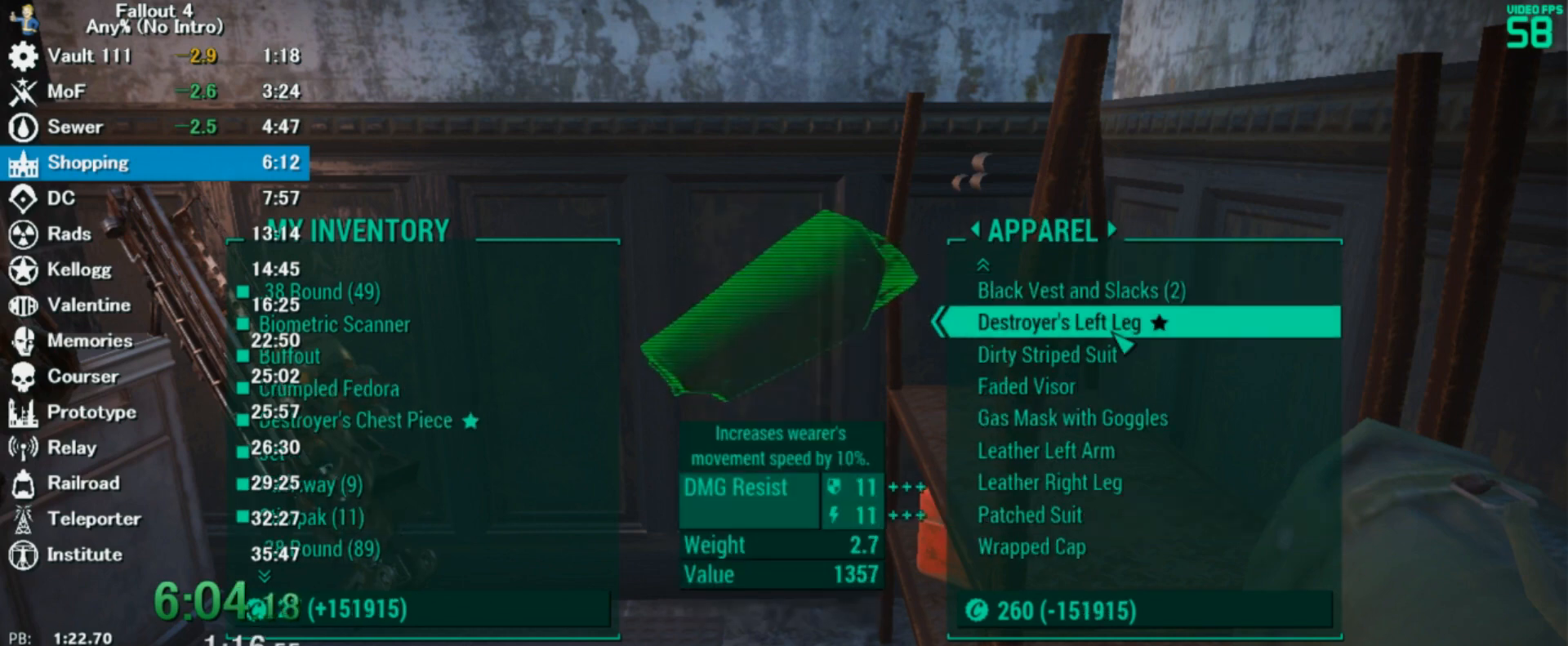
{"keys": [], "mouse": [], "events": [[67, "mouse_left", "down"], [133, "mouse_left", "up"], [300, "a", "down"], [367, "a", "up"]]}
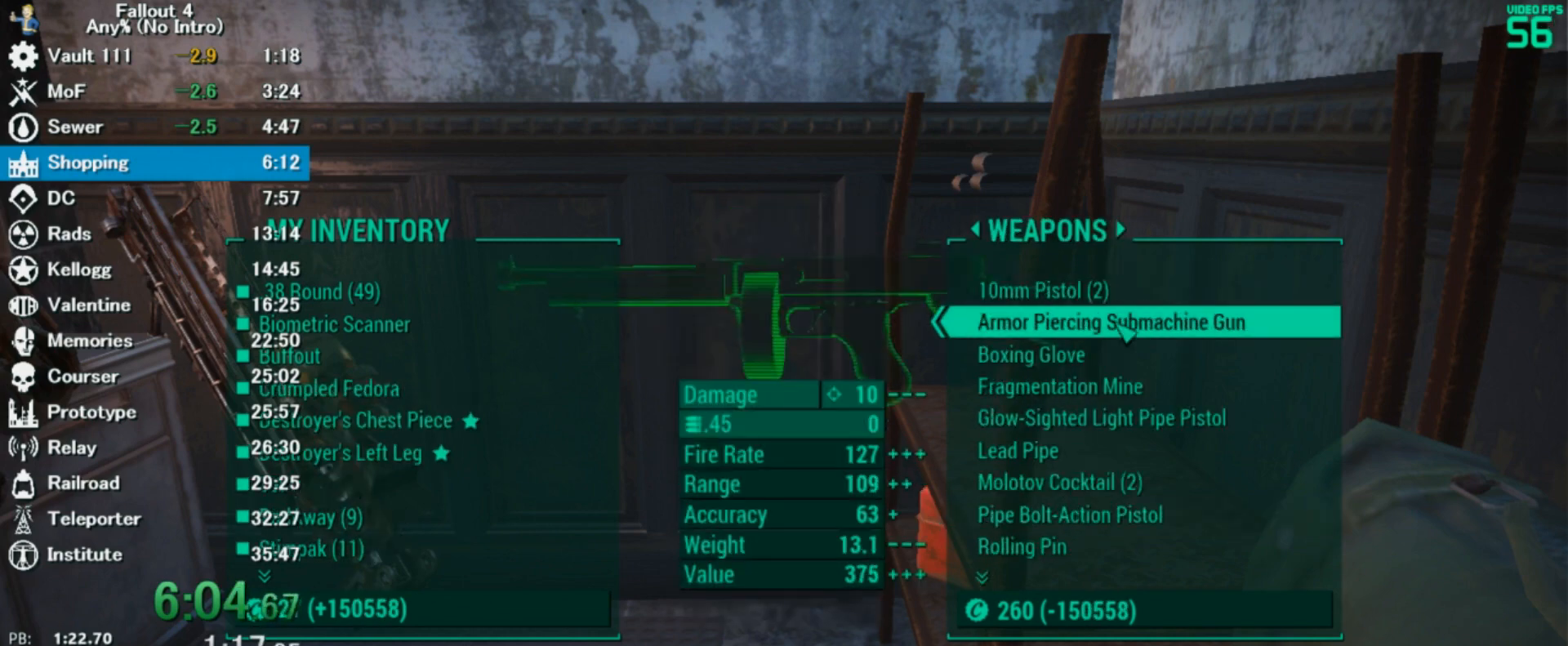
{"keys": [], "mouse": [], "events": []}
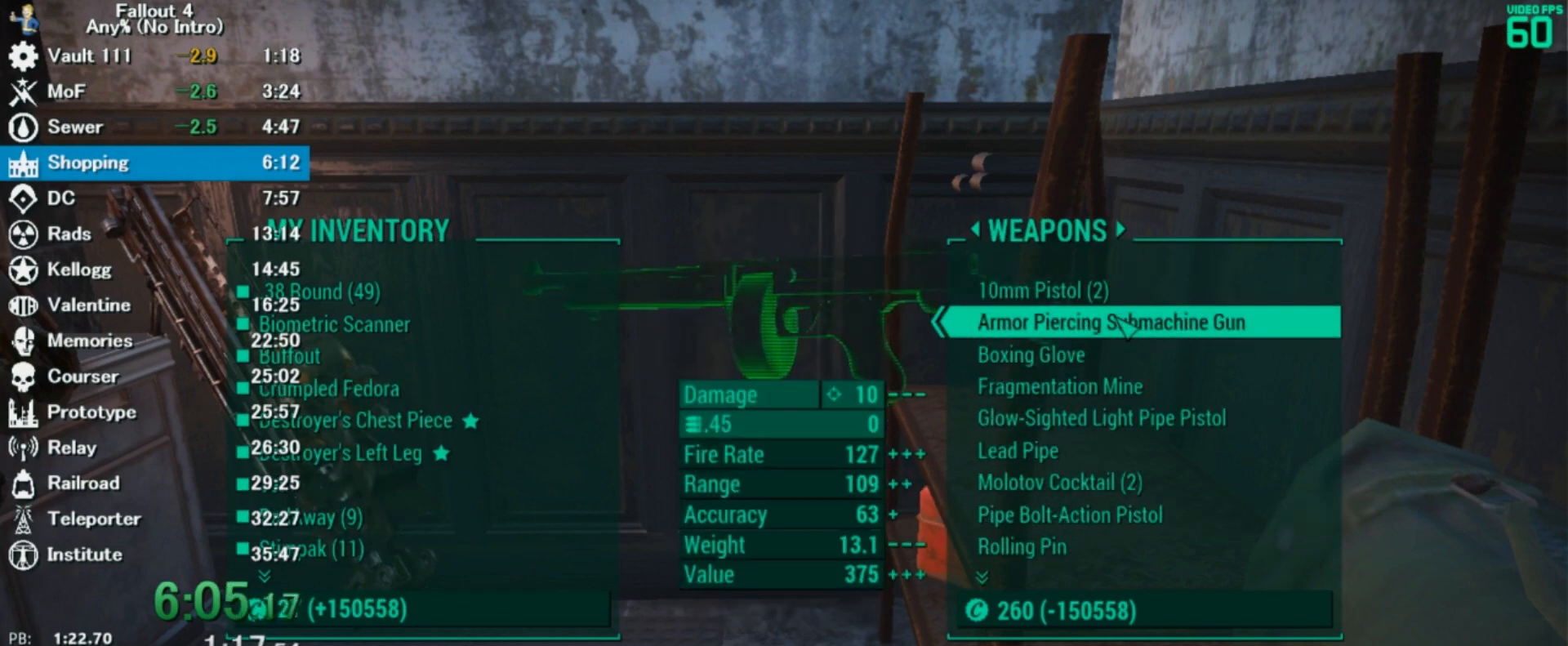
{"keys": [], "mouse": [], "events": []}
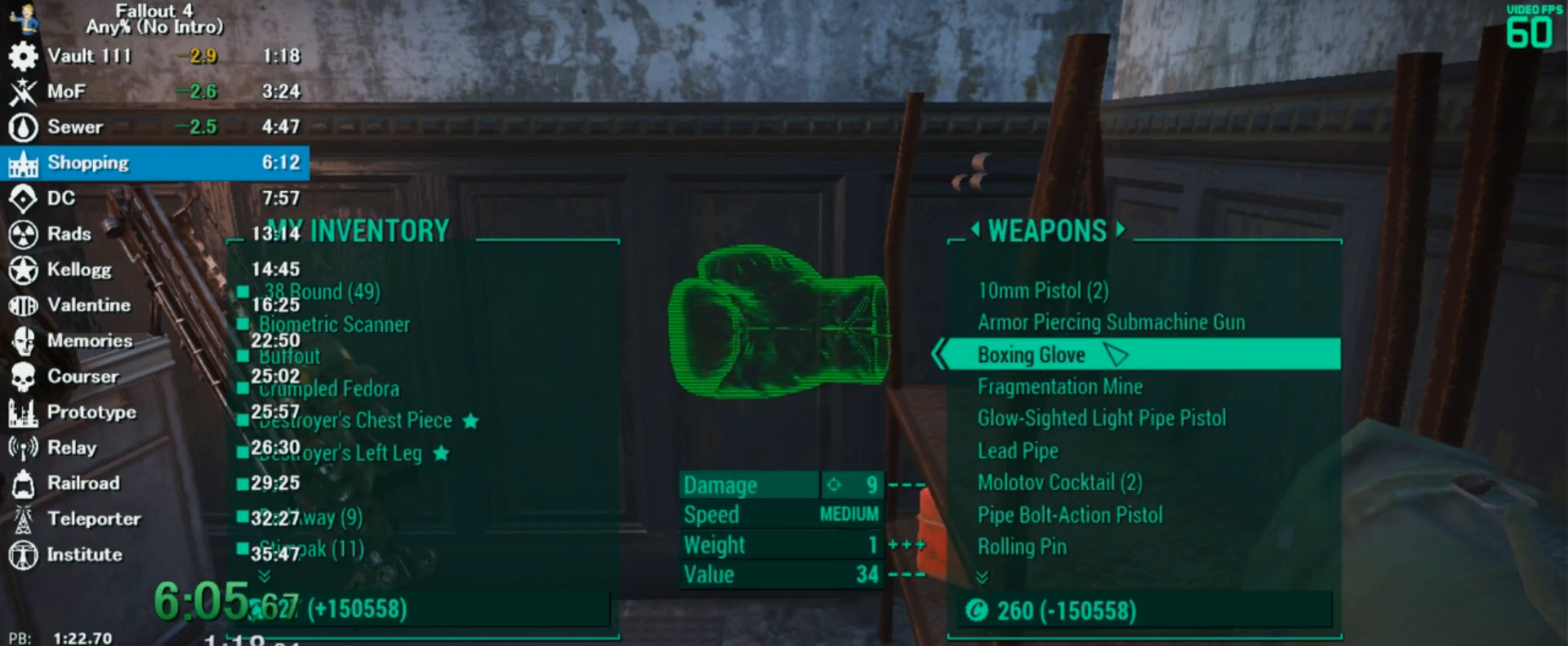
{"keys": [], "mouse": [], "events": []}
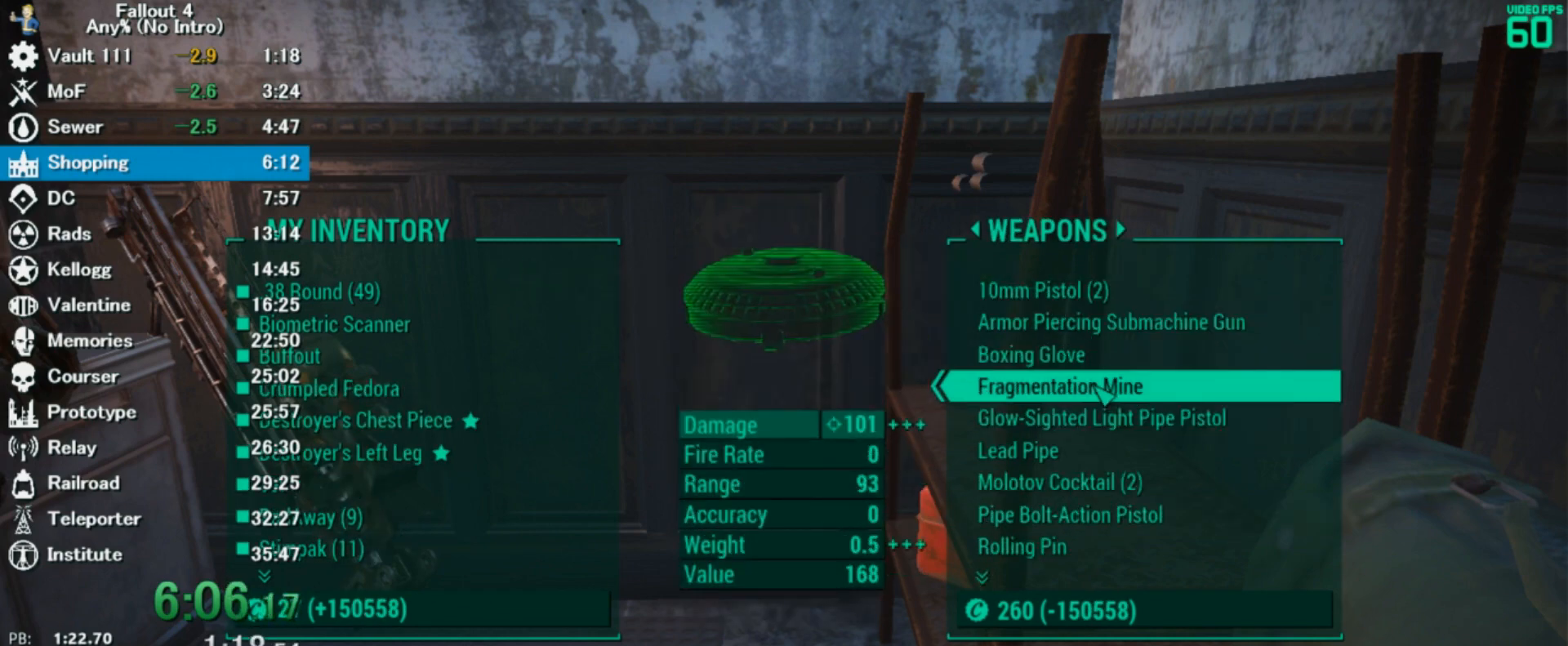
{"keys": ["e"], "mouse": [], "events": [[100, "mouse_left", "down"], [200, "mouse_left", "up"], [267, "r", "down"], [367, "r", "up"], [500, "e", "down"]]}
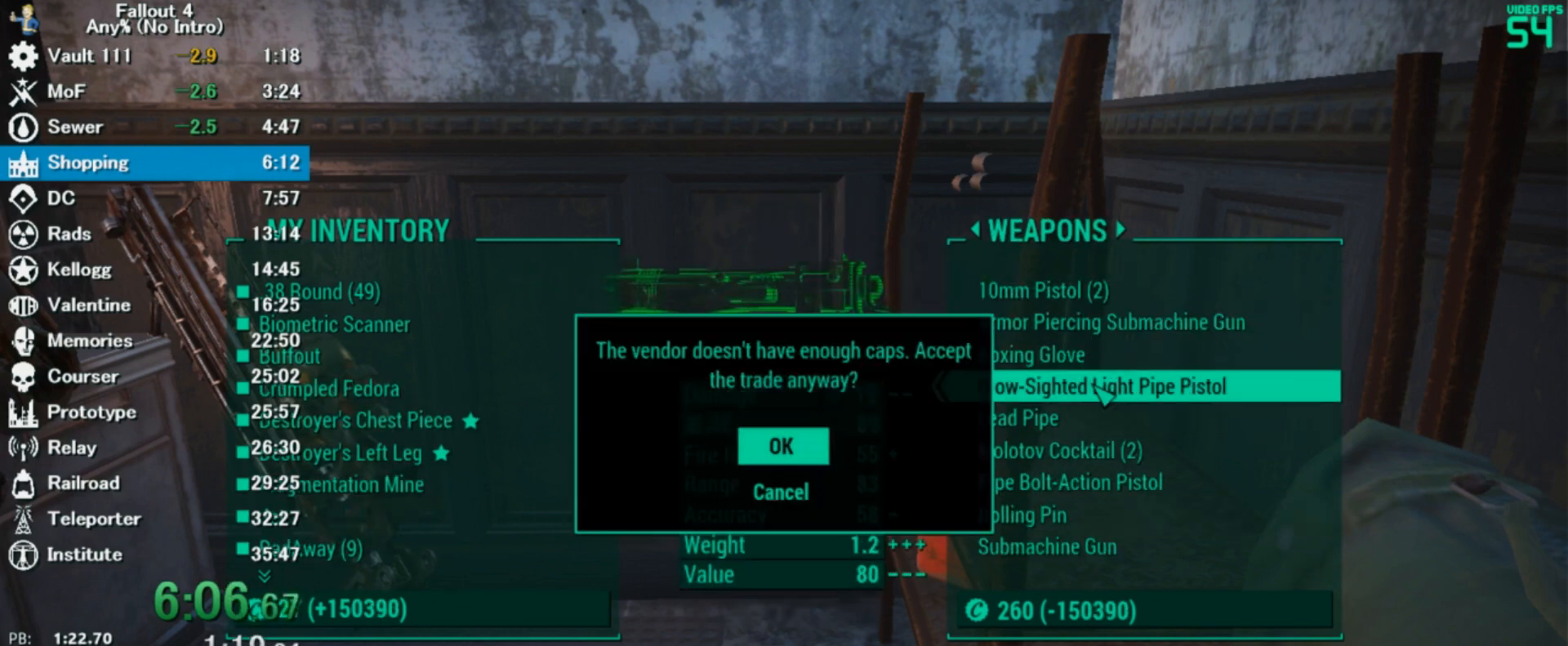
{"keys": ["ctrl"], "mouse": [], "events": [[67, "e", "up"], [167, "tab", "down"], [267, "tab", "up"], [433, "ctrl", "down"]]}
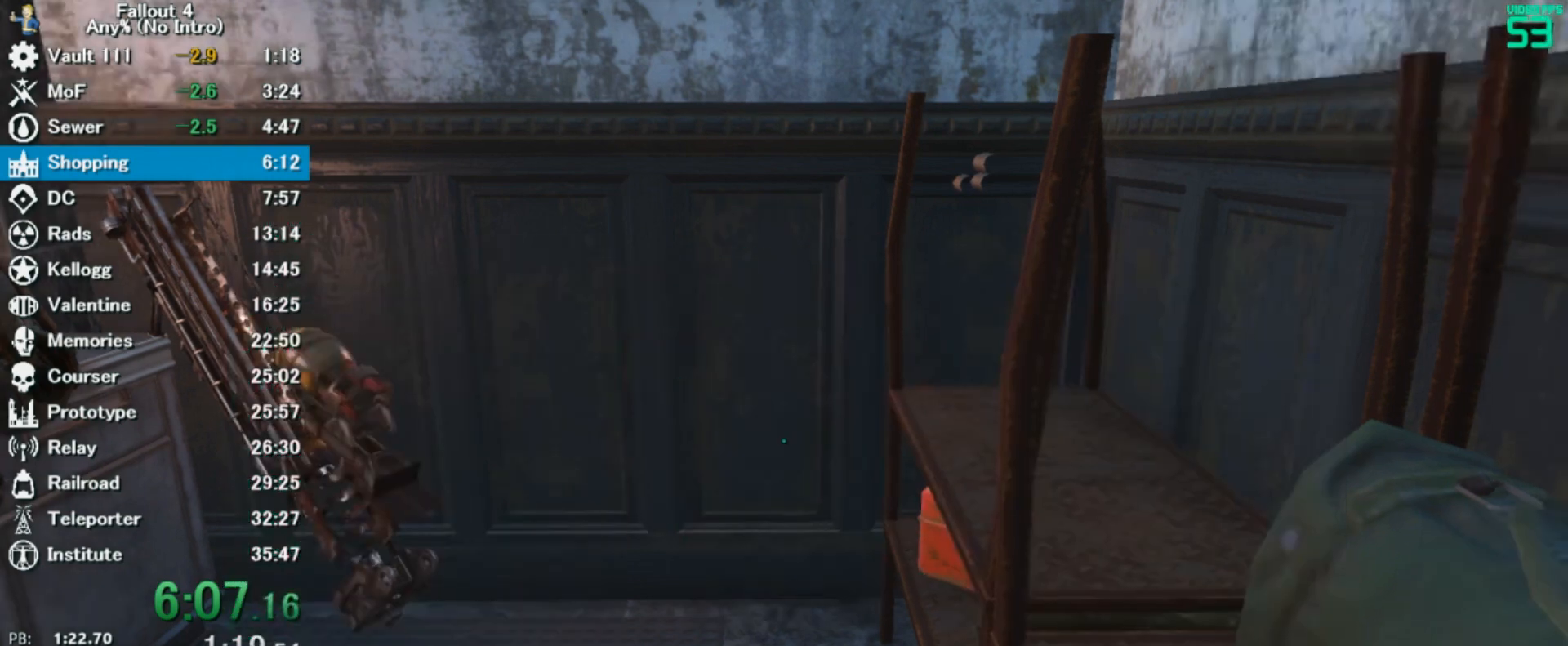
{"keys": [], "mouse": [], "events": [[67, "ctrl", "up"], [267, "f5", "down"], [367, "f5", "up"]]}
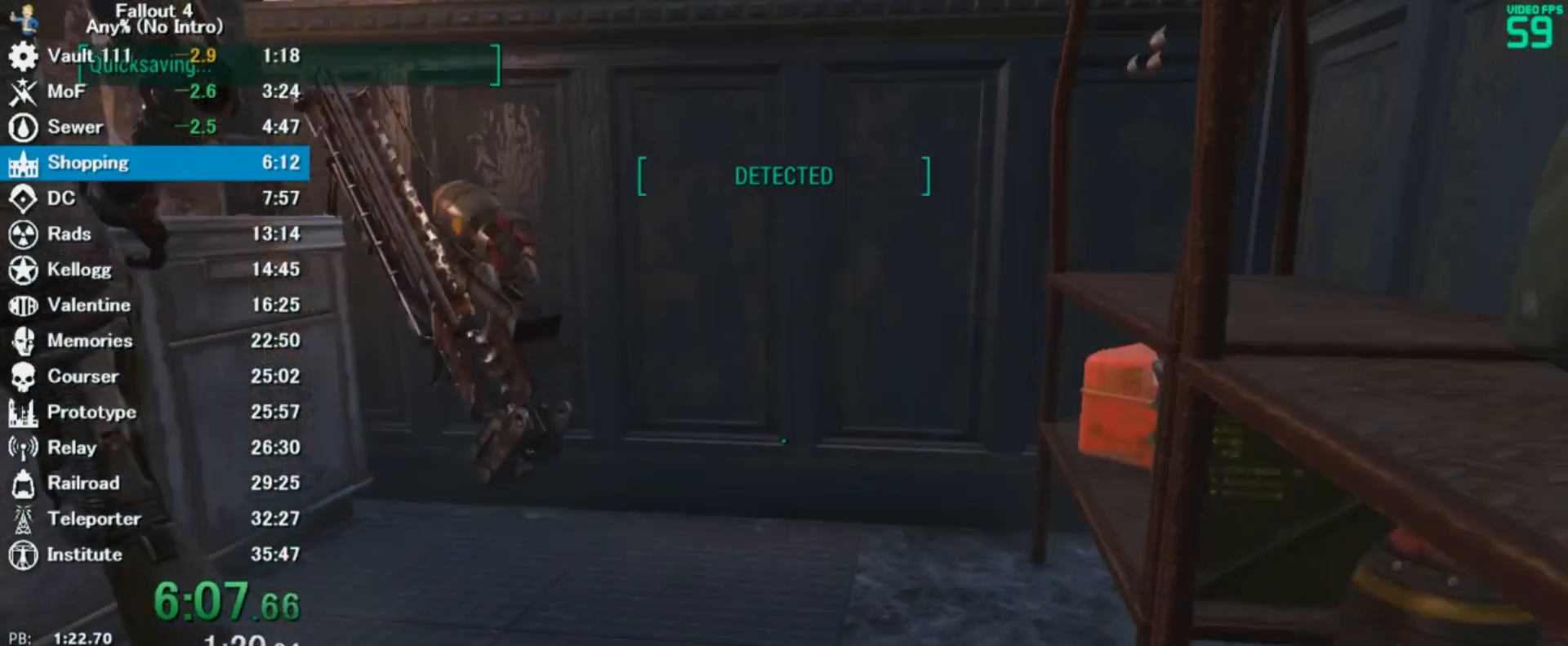
{"keys": [], "mouse": [], "events": [[167, "d", "down"], [233, "d", "up"]]}
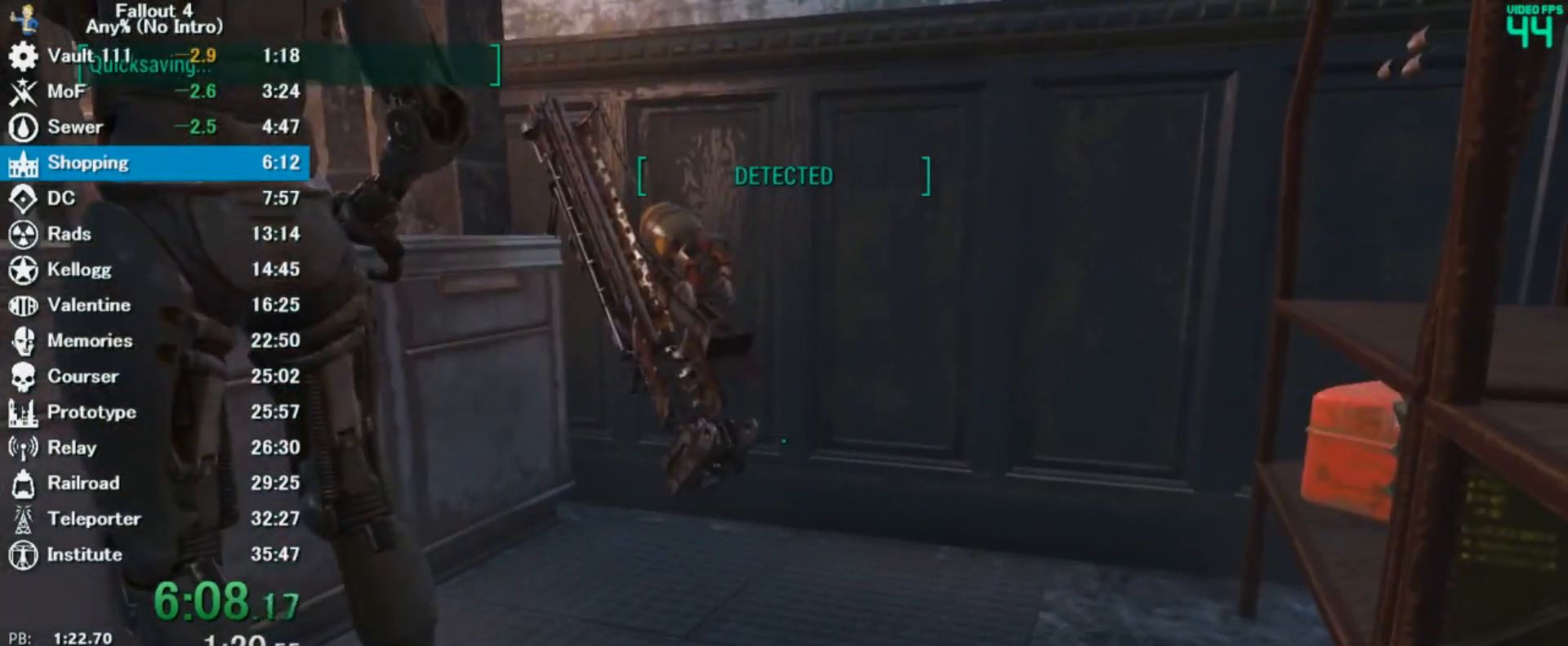
{"keys": [], "mouse": [], "events": [[233, "d", "down"], [333, "d", "up"]]}
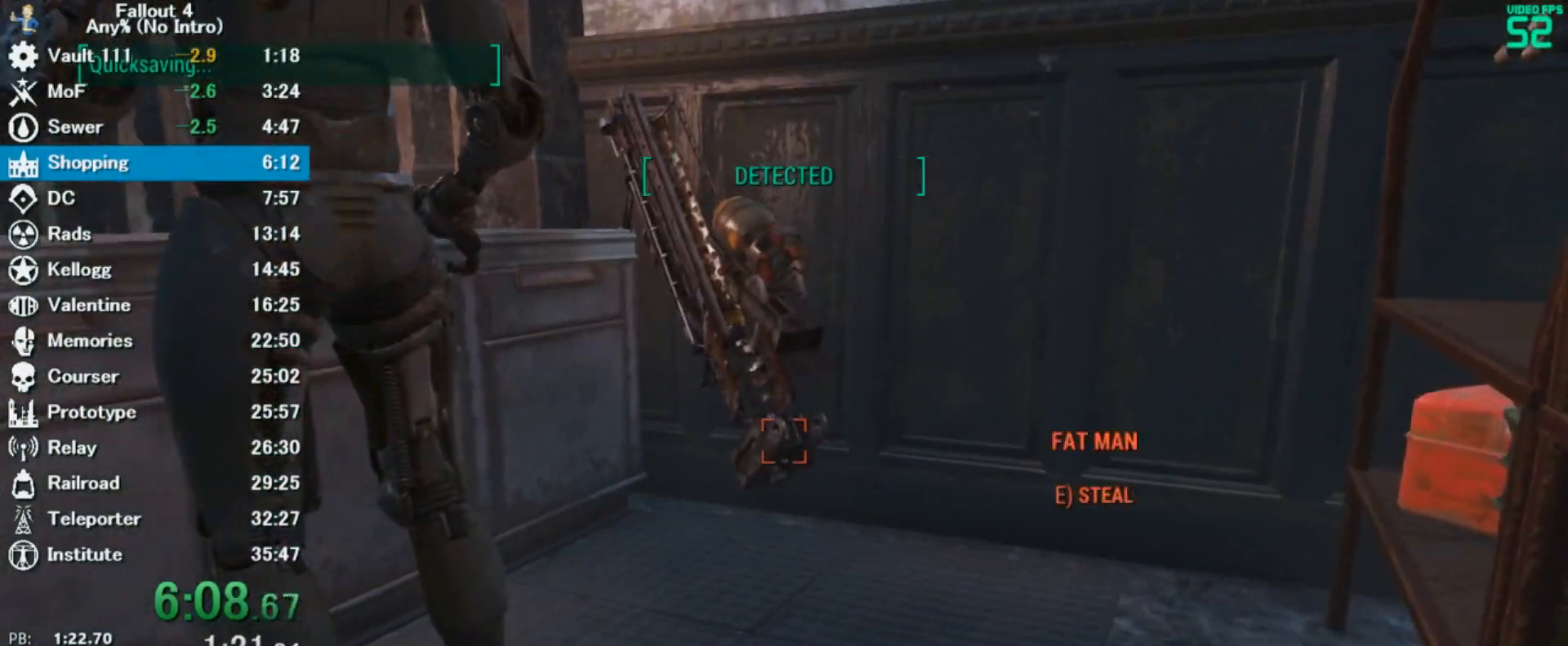
{"keys": ["e", "s"], "mouse": [], "events": [[100, "e", "down"], [200, "e", "up"], [233, "s", "down"], [500, "e", "down"]]}
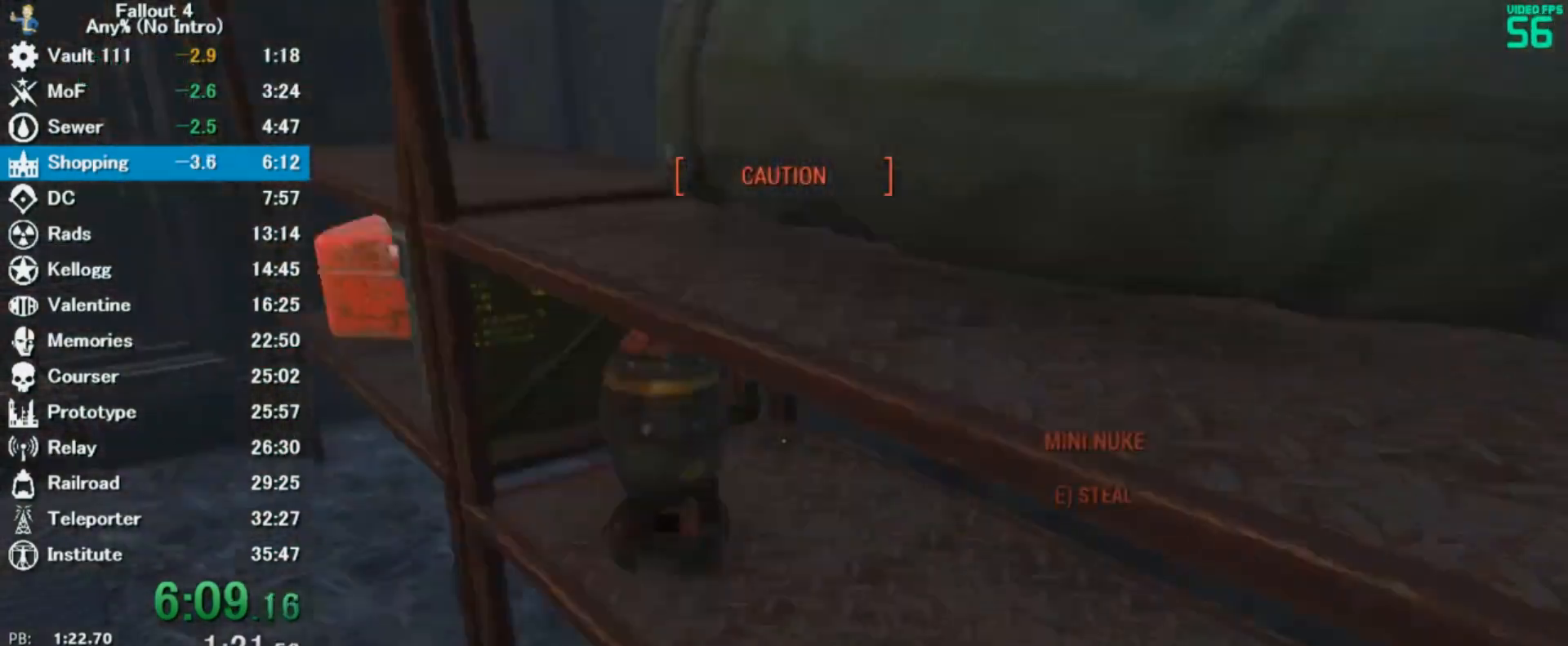
{"keys": ["shift", "w"], "mouse": [], "events": [[33, "e", "up"], [133, "e", "down"], [267, "e", "up"], [267, "s", "up"], [367, "w", "down"], [433, "shift", "down"]]}
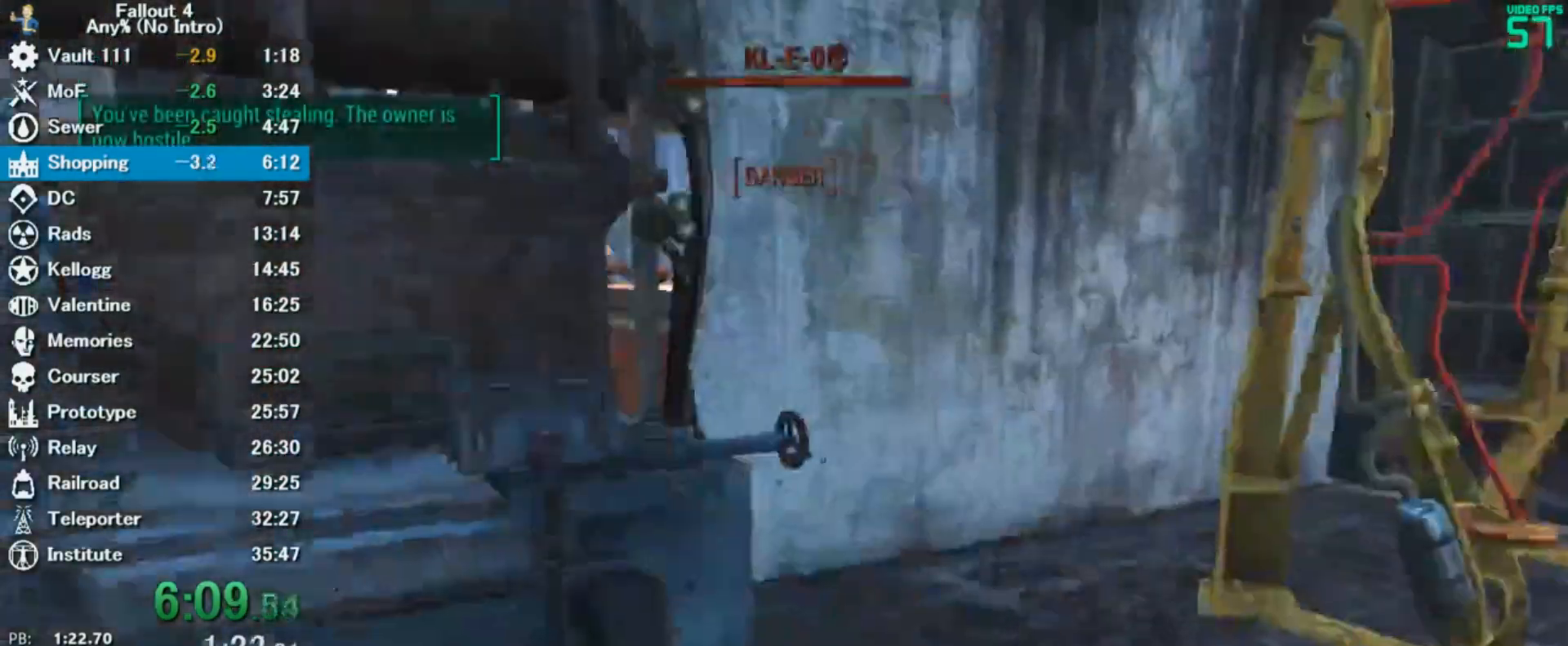
{"keys": ["w"], "mouse": []}
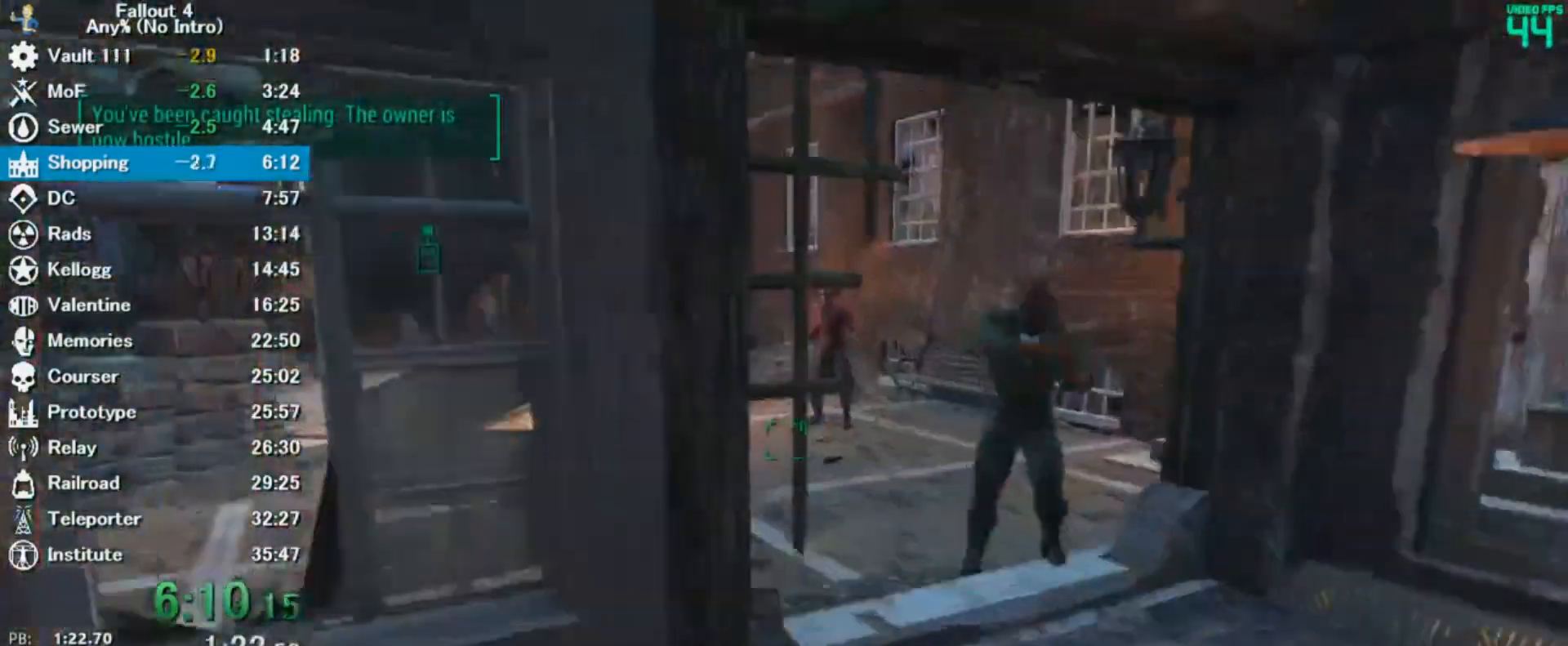
{"keys": ["w"], "mouse": [], "events": []}
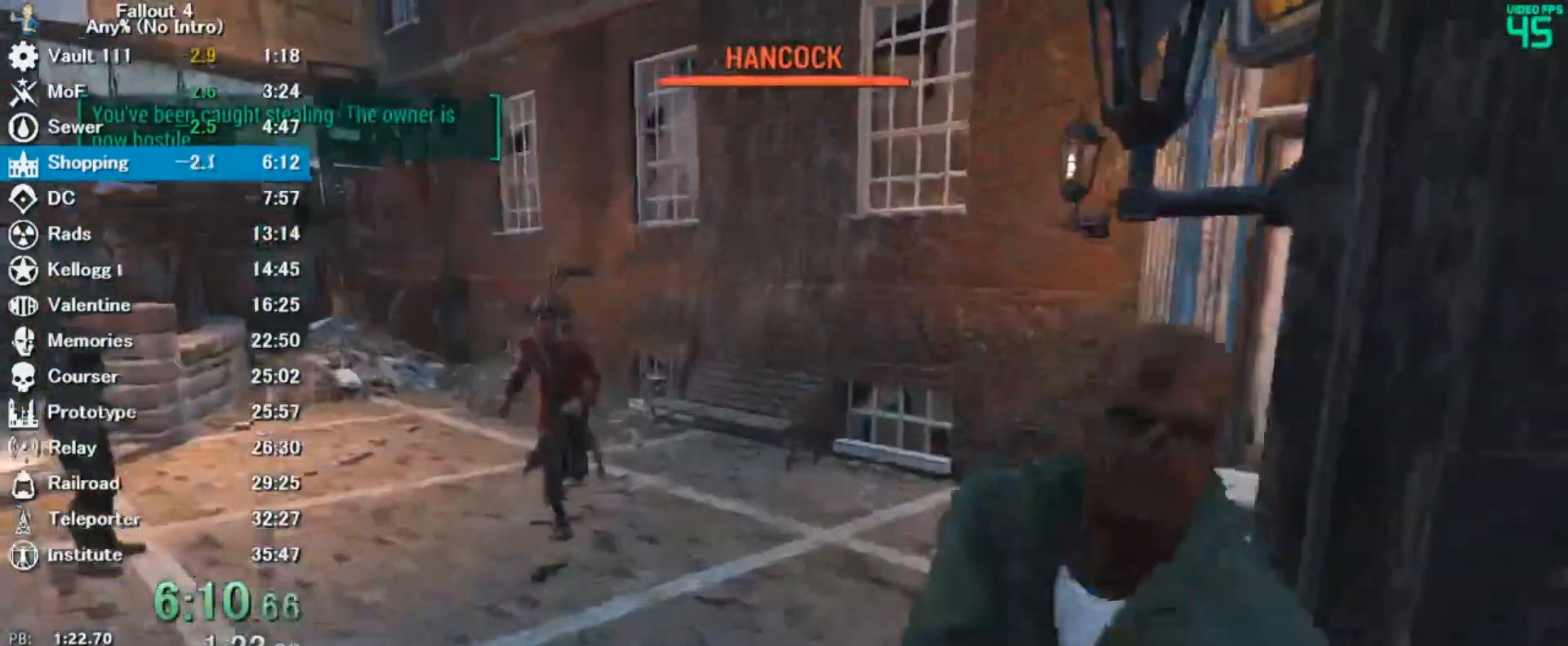
{"keys": ["w"], "mouse": [], "events": []}
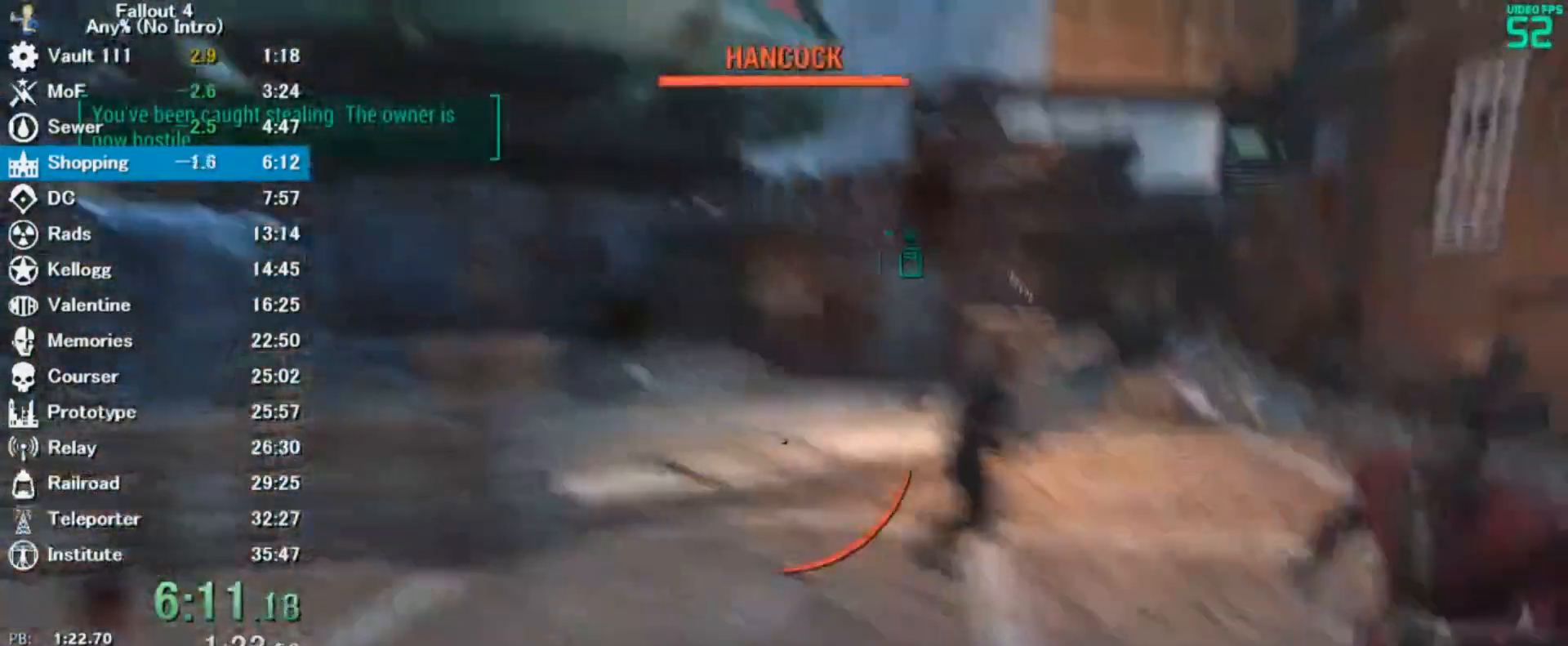
{"keys": ["w"], "mouse": [], "events": []}